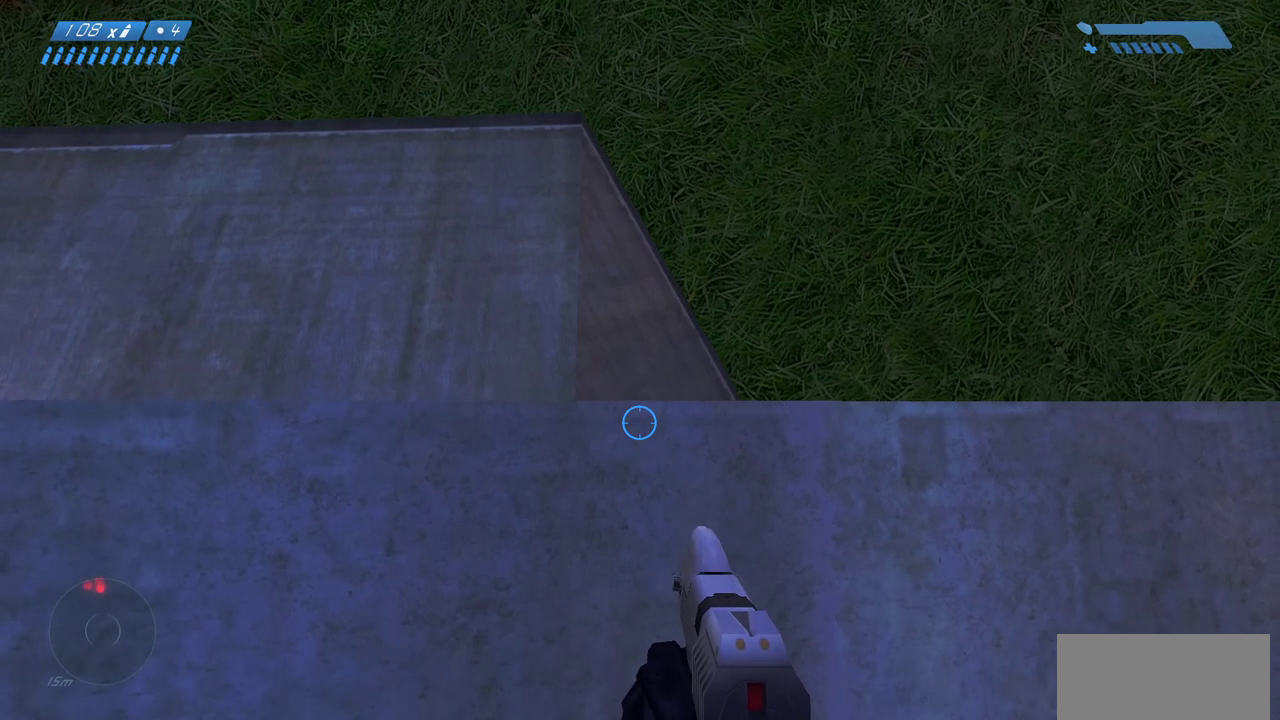
Gameplay with keyboard and mouse; each line is a JSON object with the keys and mouse buttons held at the frame after it. "events" lists presses ("down") and releases ("up") of "a", "ctrl", "d", "e", "f", "q", "r", "s", "shift", "space", "tab", "w", "mouse_left", "mouse_wheel", "mouse_right", "mouse_mb4" and "mouse_mb5" between this image and that frame as [ms after this image, input, new state], when the widget could be followed in between. "mouse_left", "mouse_wheel", "mouse_right", "mouse_mb4", "mouse_mb5" = the "left", "wheel", "right", "mb4", "mb5" buttons of the "mouse" list. No other keys are recorded. "wheel" means that the mouse wheel is clicked or scrolled. Mouse movement is not recorded.
{"keys": ["ctrl"], "mouse": [], "events": [[367, "w", "down"], [433, "w", "up"]]}
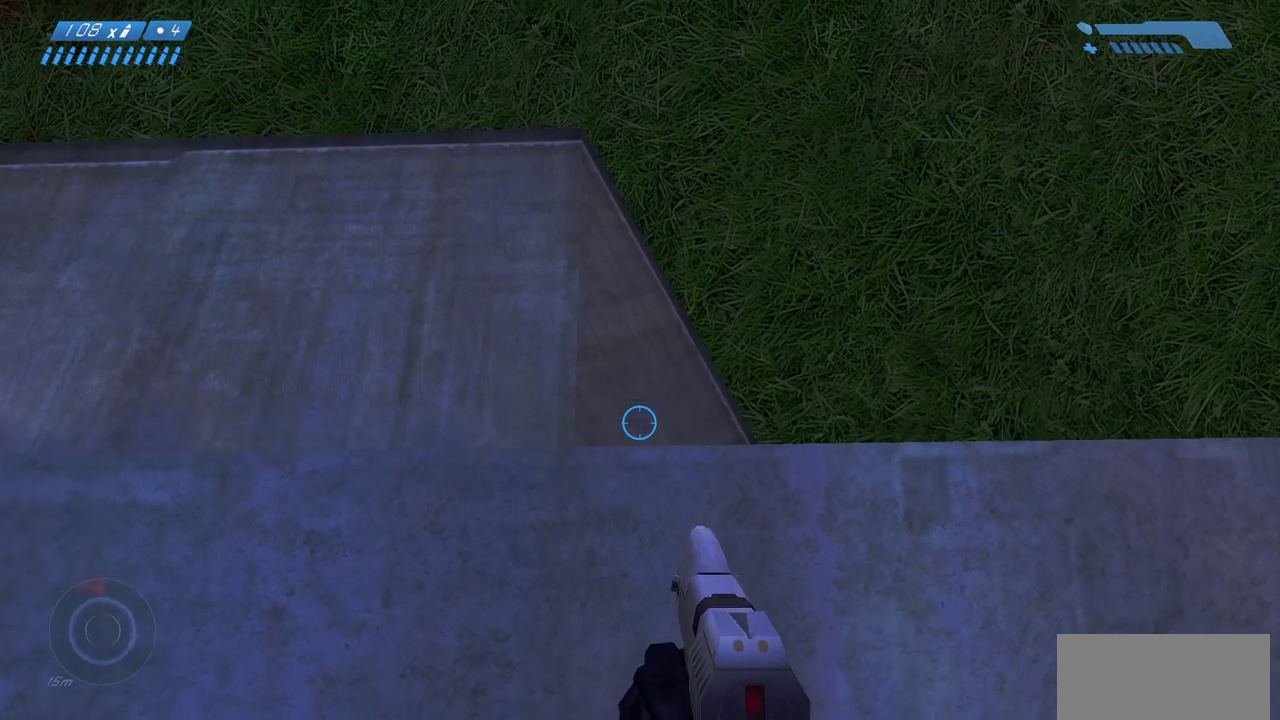
{"keys": ["ctrl"], "mouse": [], "events": [[300, "s", "down"], [333, "s", "up"]]}
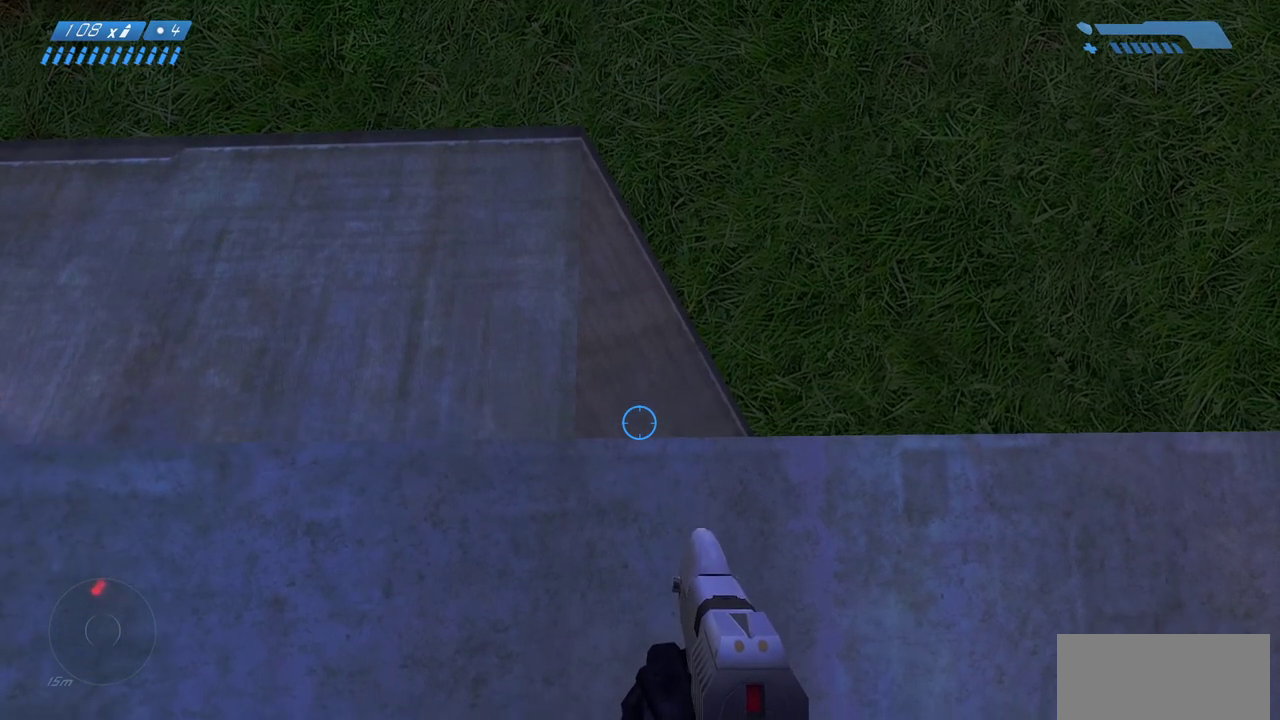
{"keys": ["ctrl"], "mouse": [], "events": [[200, "s", "down"], [233, "s", "up"]]}
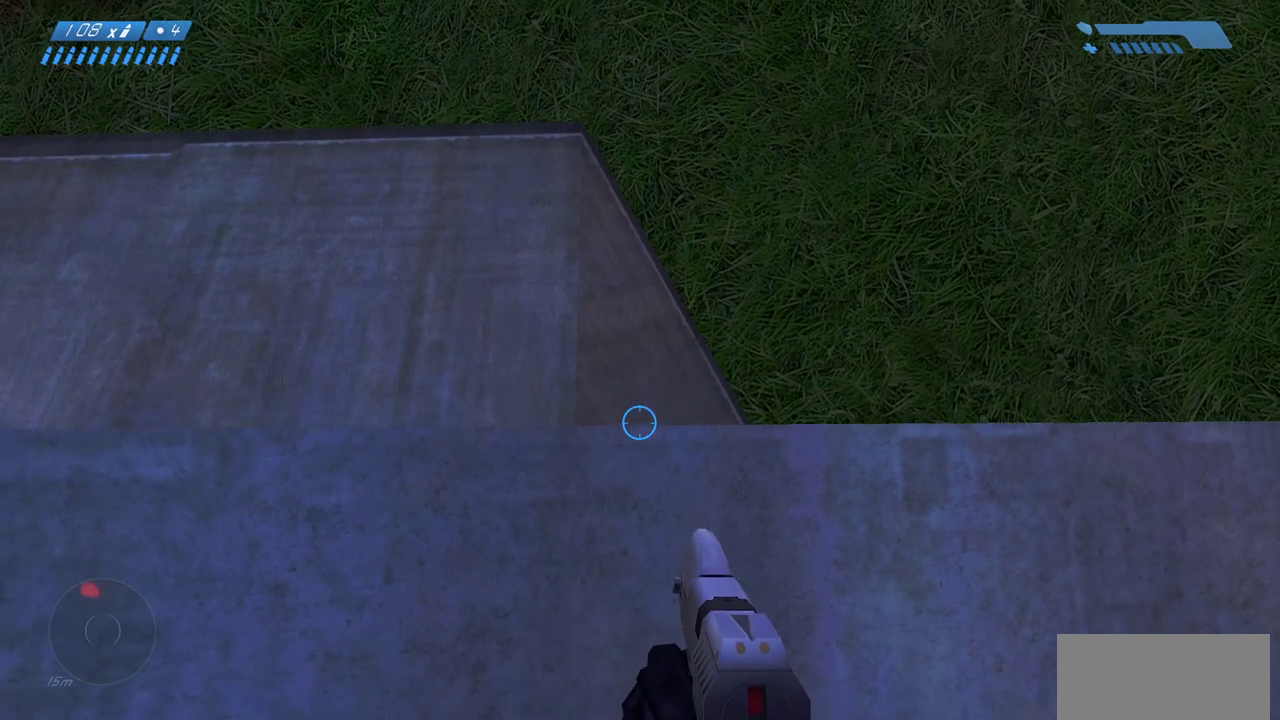
{"keys": ["ctrl"], "mouse": [], "events": []}
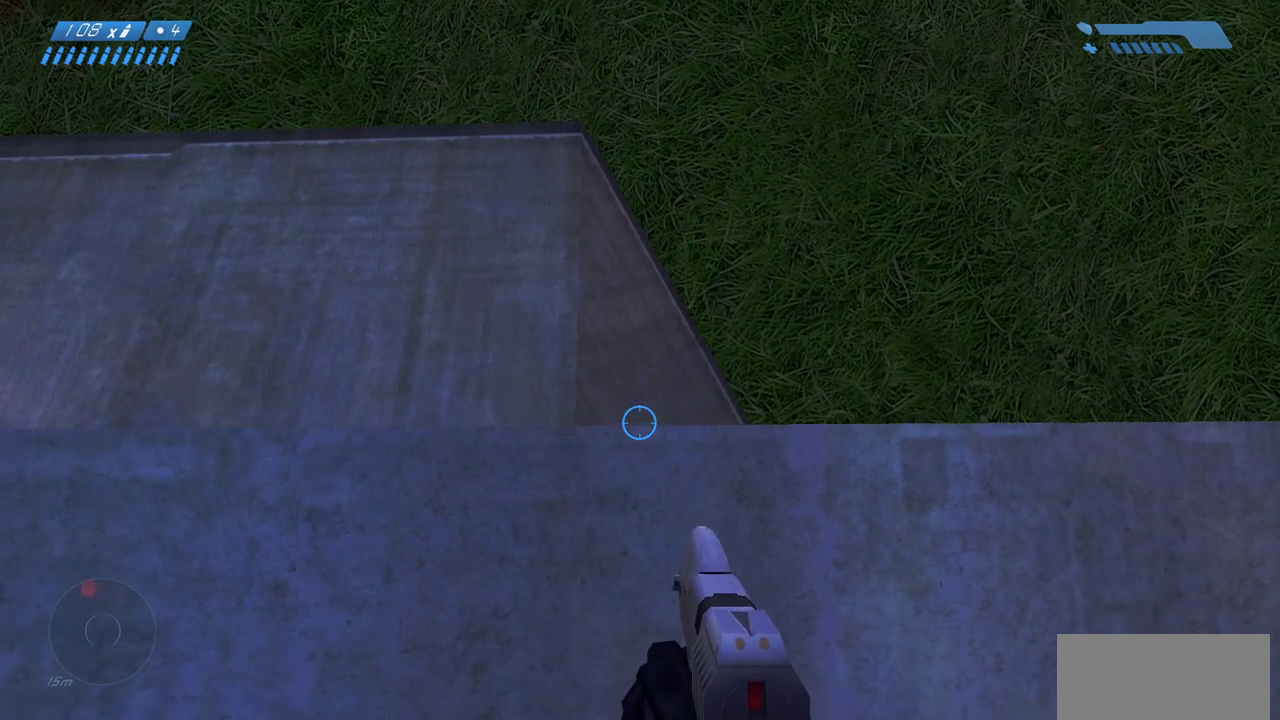
{"keys": ["ctrl"], "mouse": [], "events": []}
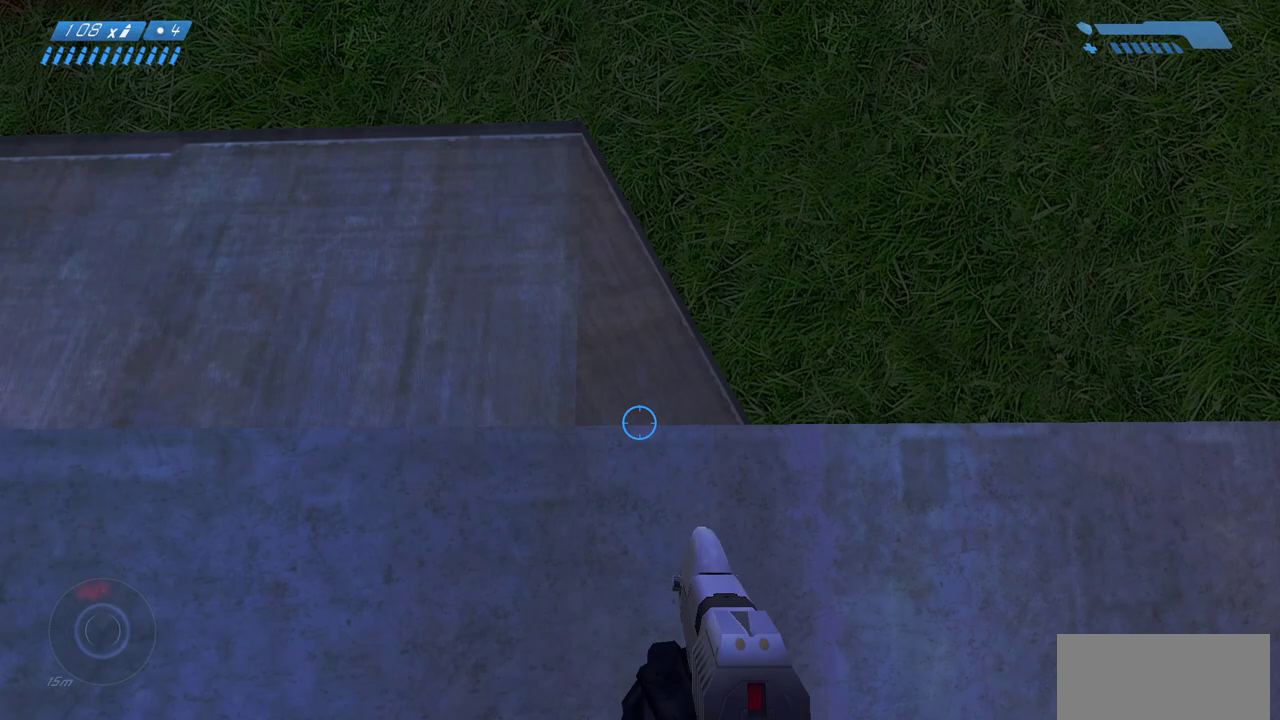
{"keys": ["ctrl"], "mouse": [], "events": []}
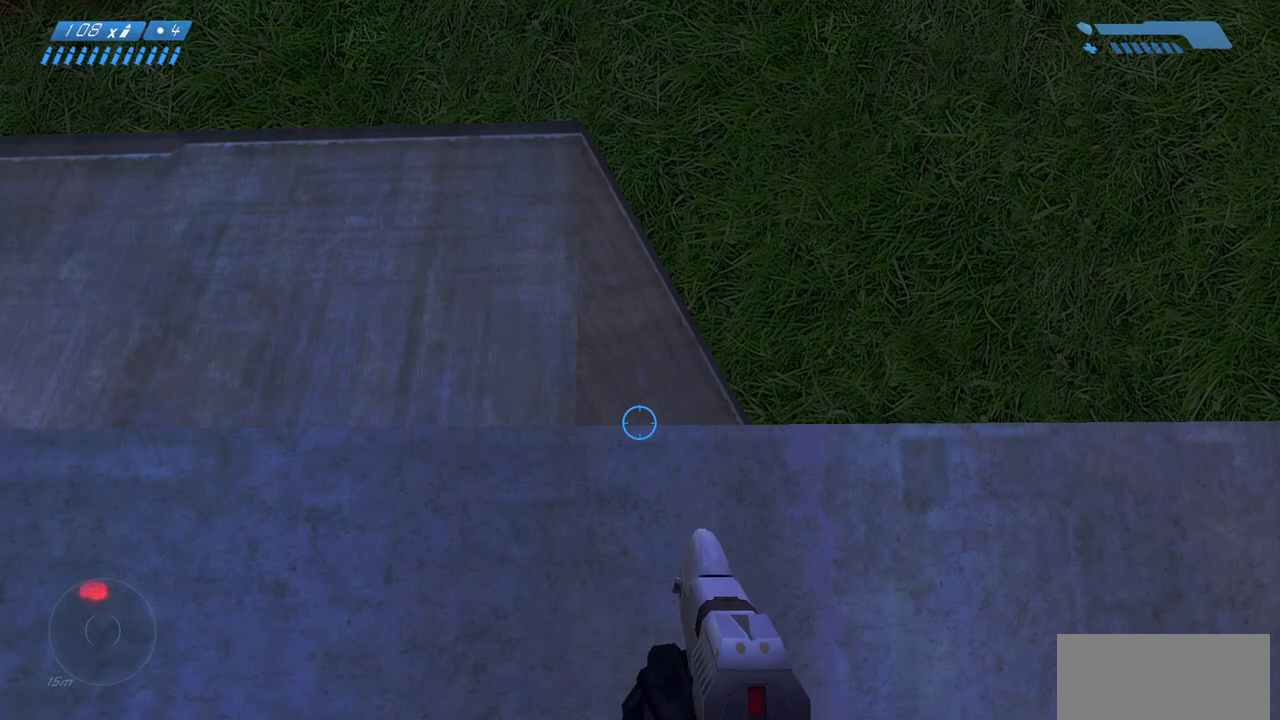
{"keys": ["ctrl"], "mouse": [], "events": [[100, "w", "down"], [167, "w", "up"], [450, "w", "down"], [500, "w", "up"]]}
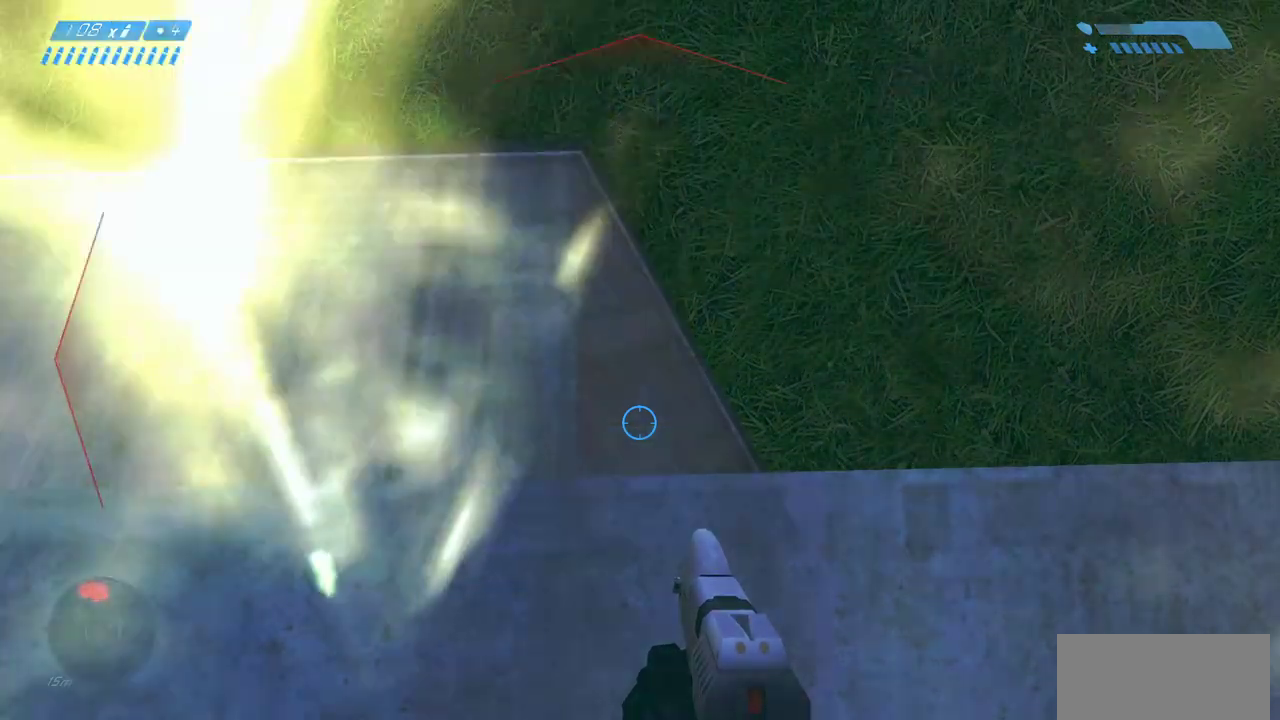
{"keys": ["ctrl", "w"], "mouse": [], "events": [[483, "w", "down"]]}
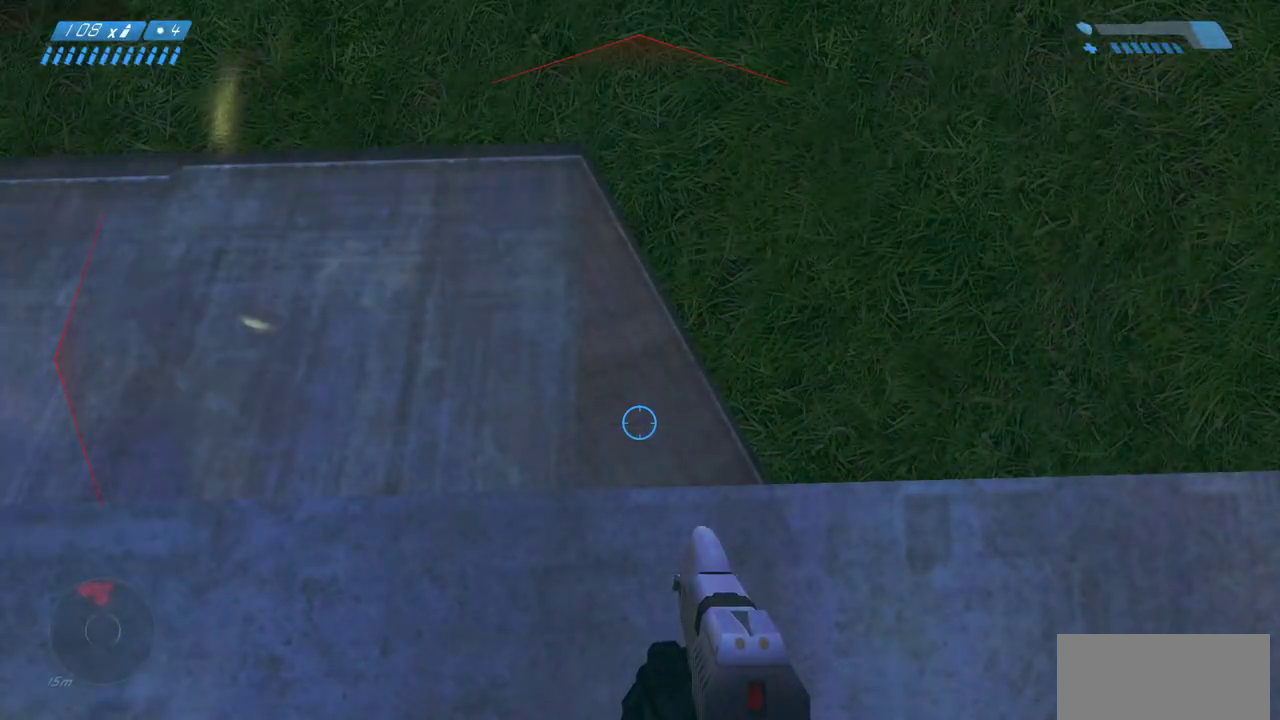
{"keys": ["ctrl"], "mouse": [], "events": [[50, "w", "up"]]}
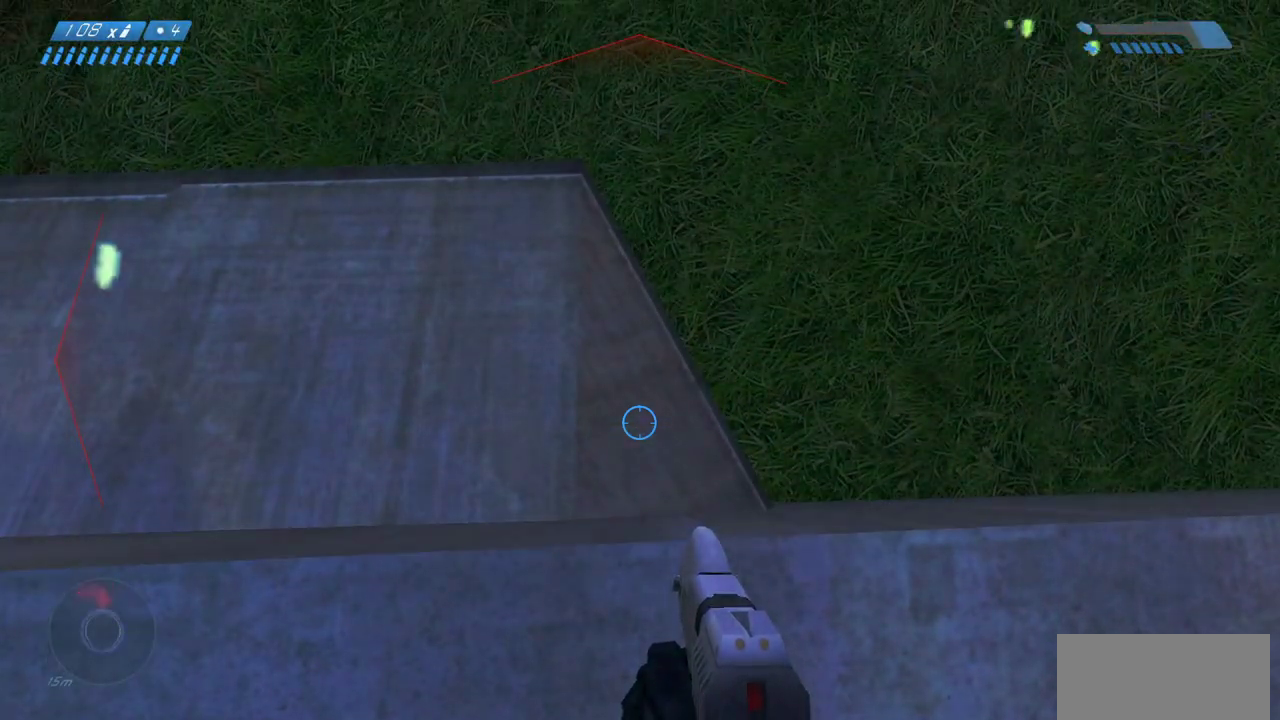
{"keys": ["ctrl"], "mouse": [], "events": []}
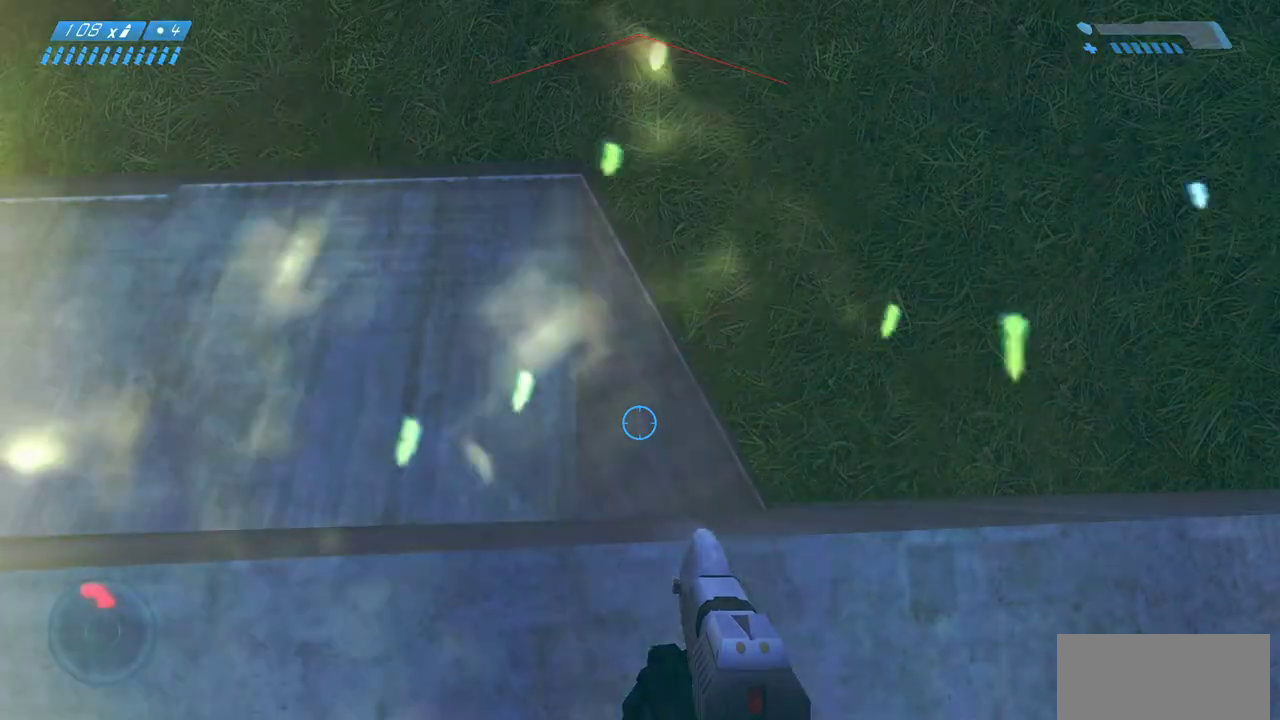
{"keys": [], "mouse": [], "events": [[267, "ctrl", "up"]]}
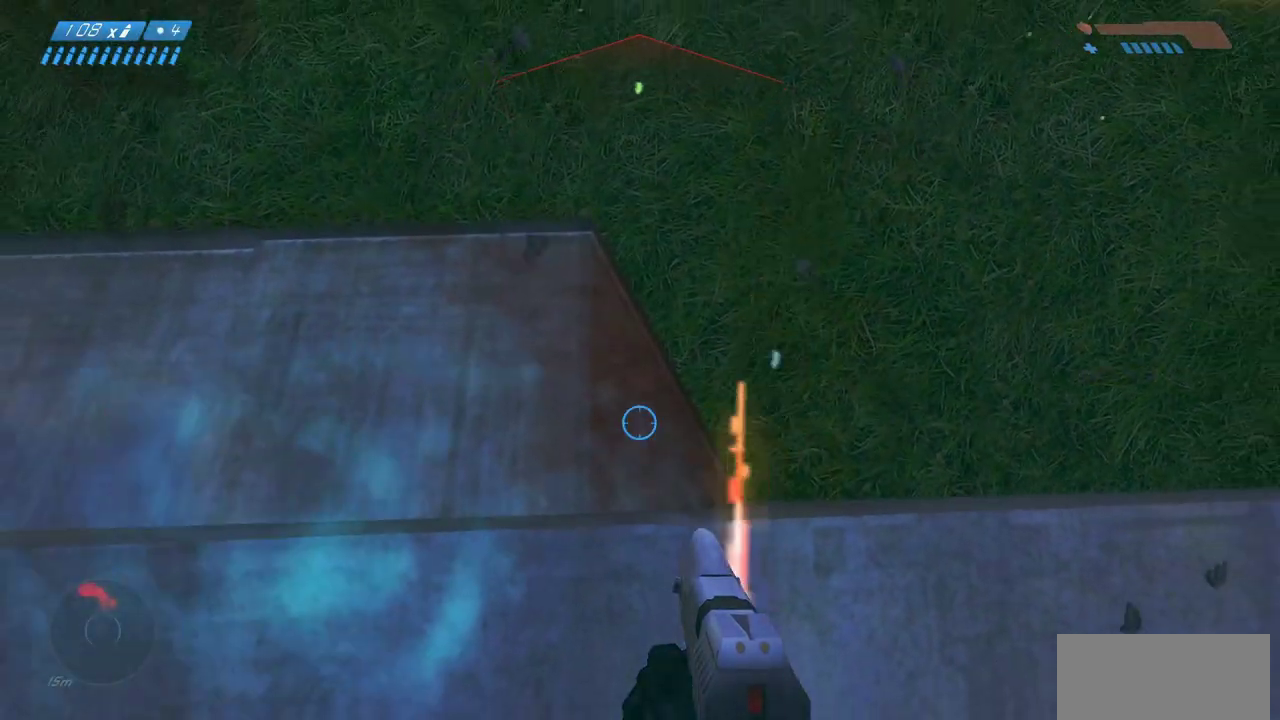
{"keys": [], "mouse": [], "events": []}
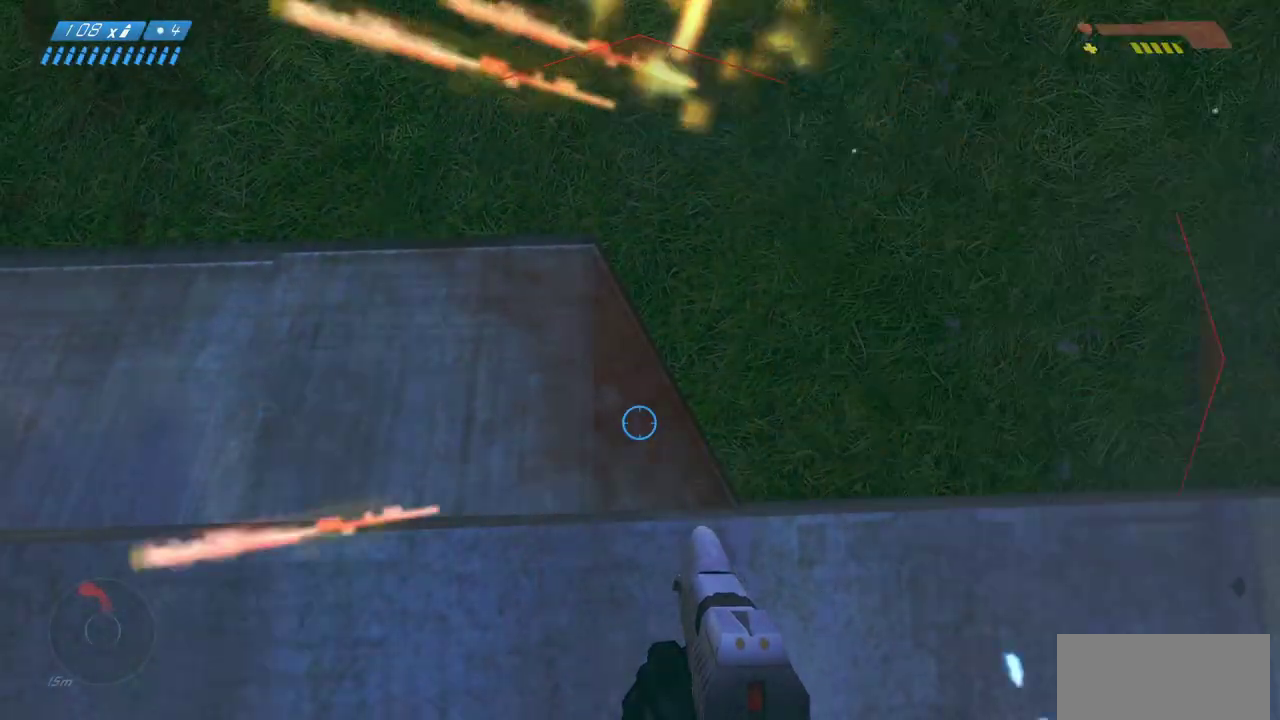
{"keys": [], "mouse": [], "events": []}
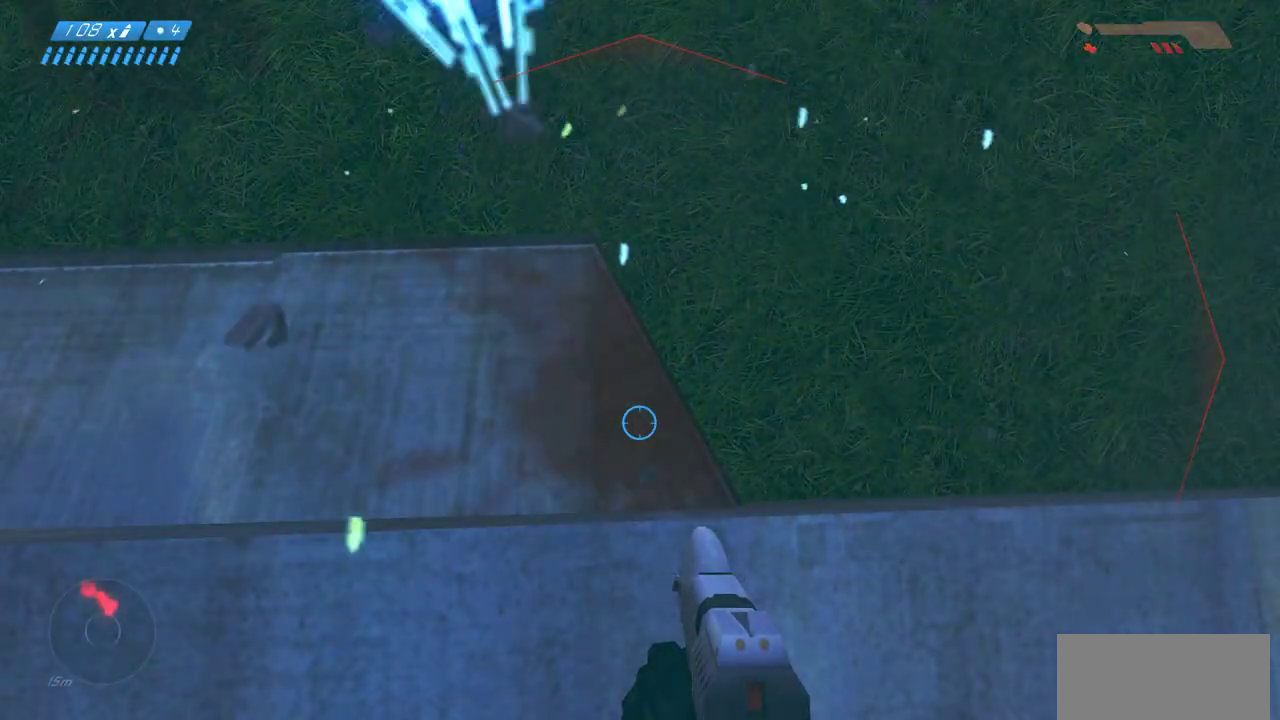
{"keys": [], "mouse": [], "events": []}
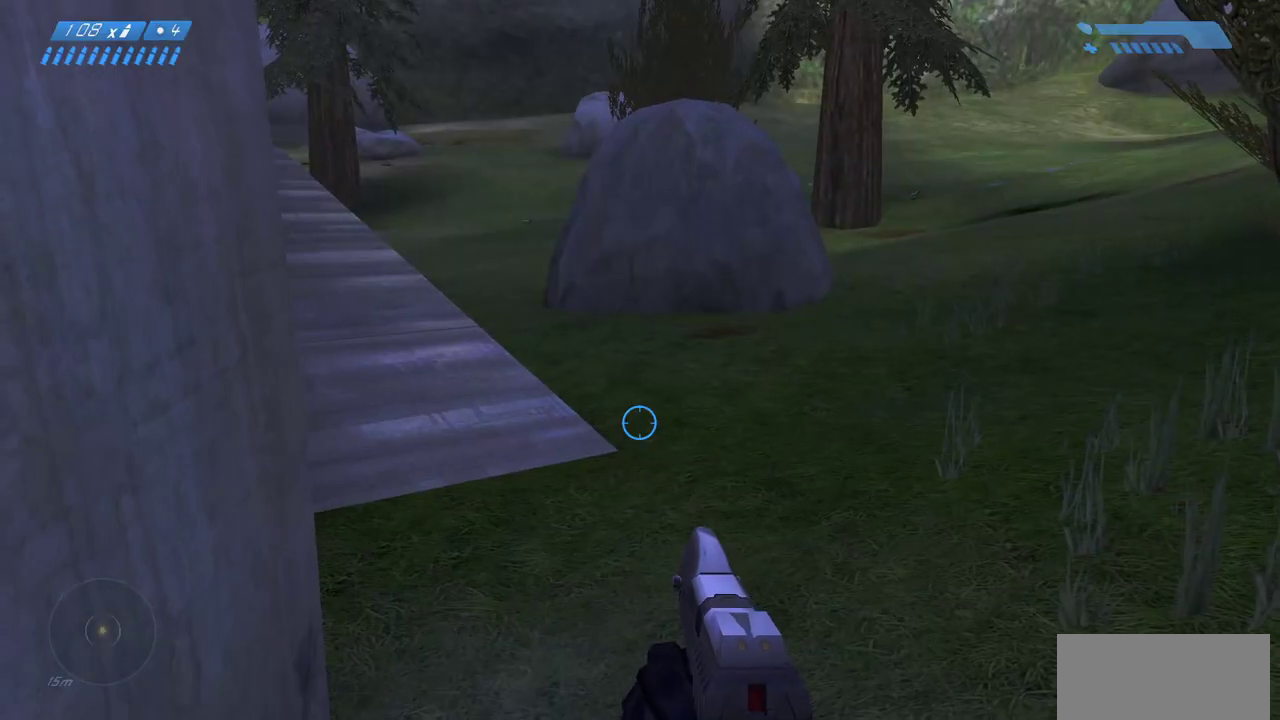
{"keys": ["w"], "mouse": [], "events": [[33, "w", "down"]]}
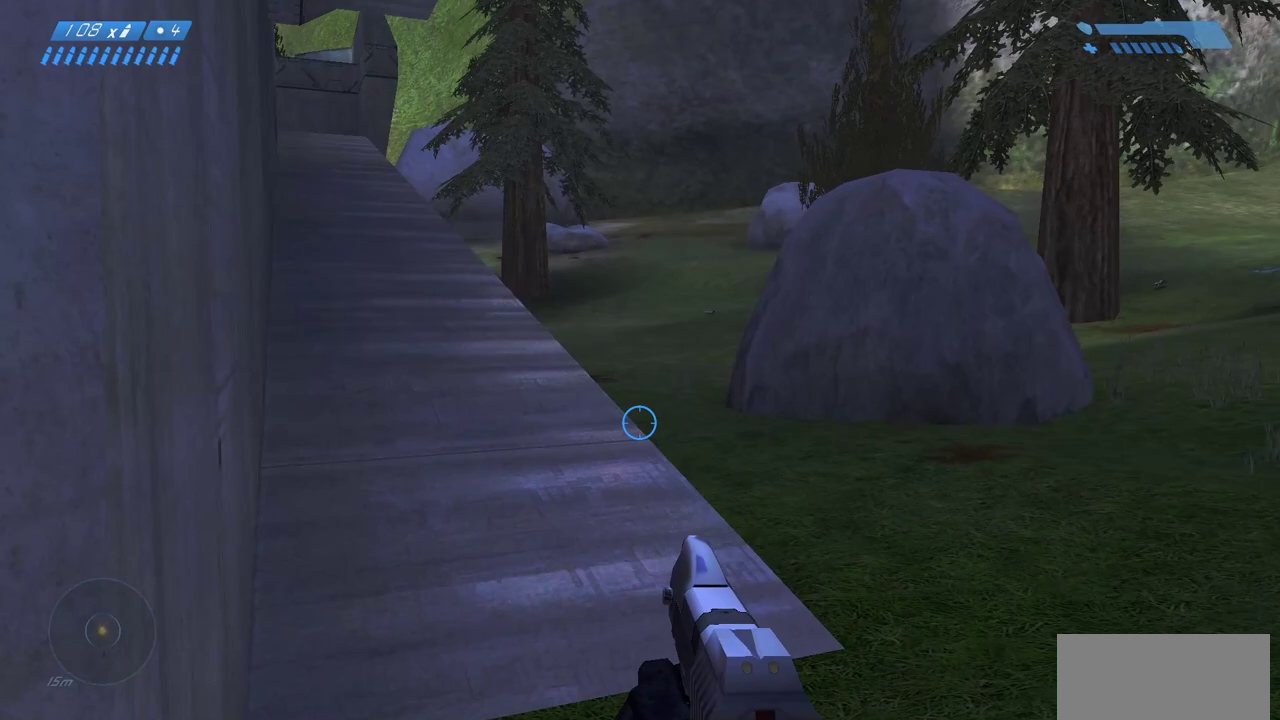
{"keys": ["w"], "mouse": [], "events": []}
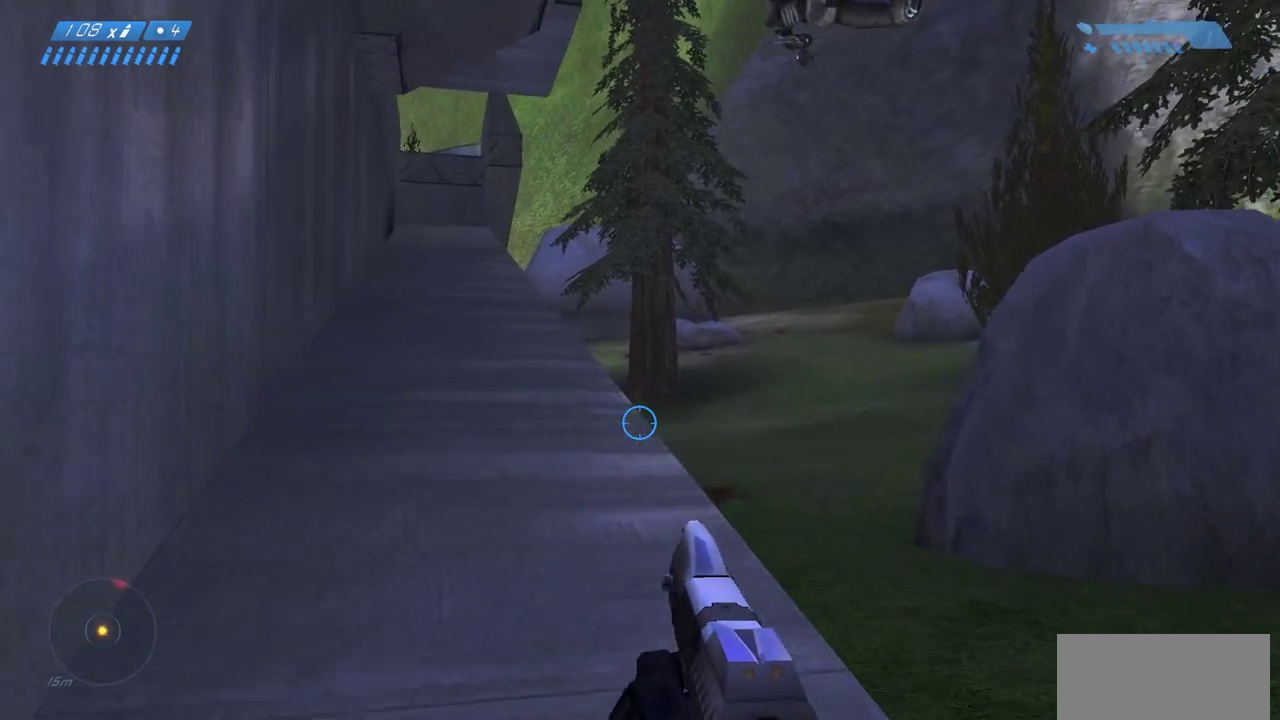
{"keys": ["w"], "mouse": [], "events": []}
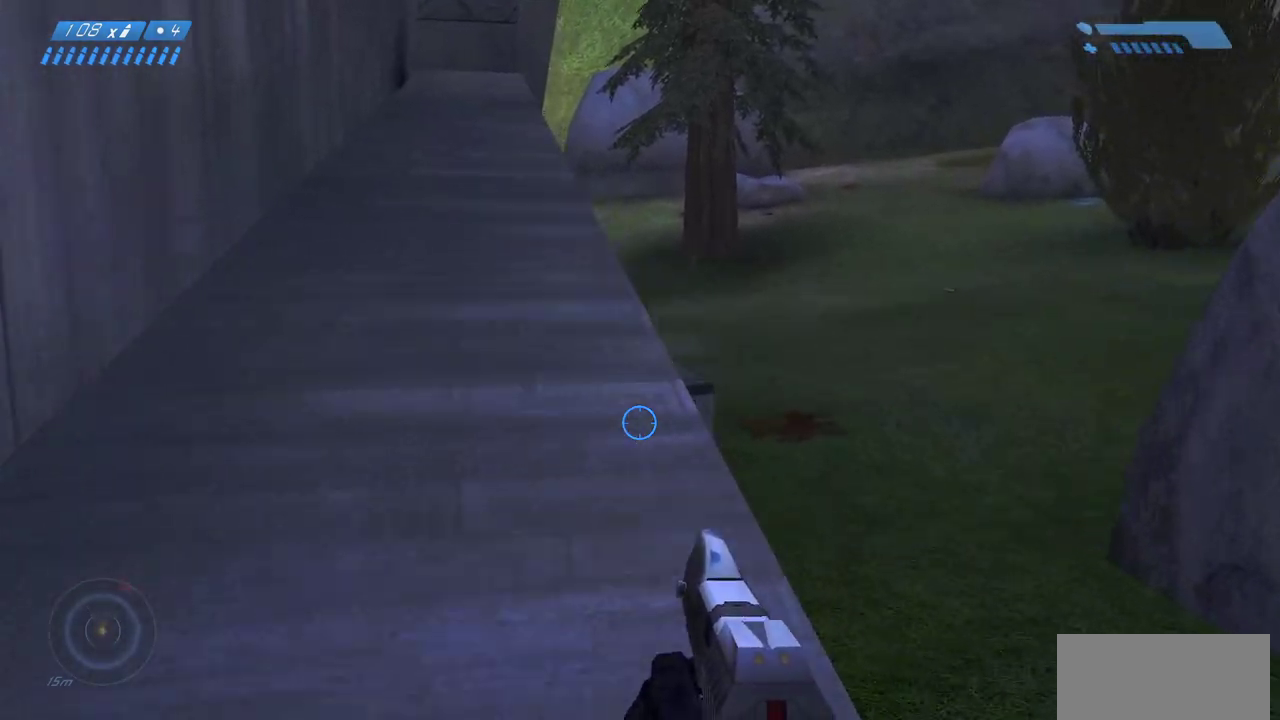
{"keys": ["w"], "mouse": [], "events": []}
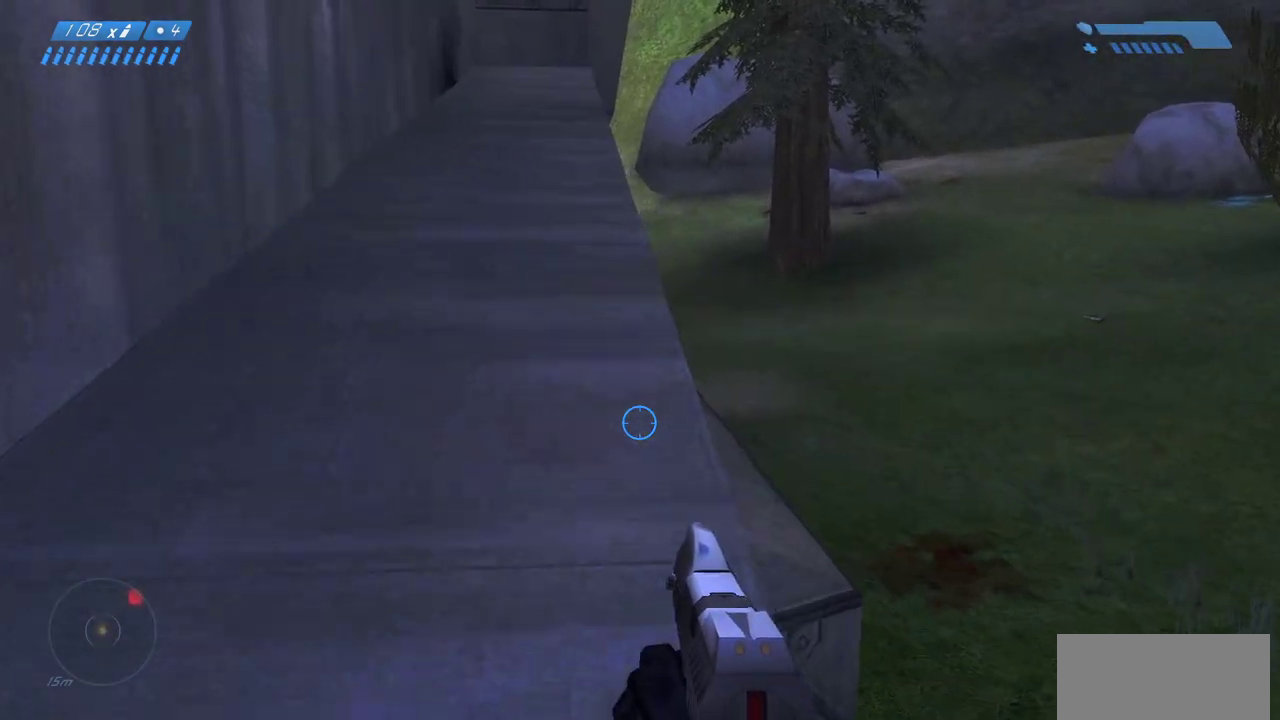
{"keys": [], "mouse": [], "events": [[233, "w", "up"]]}
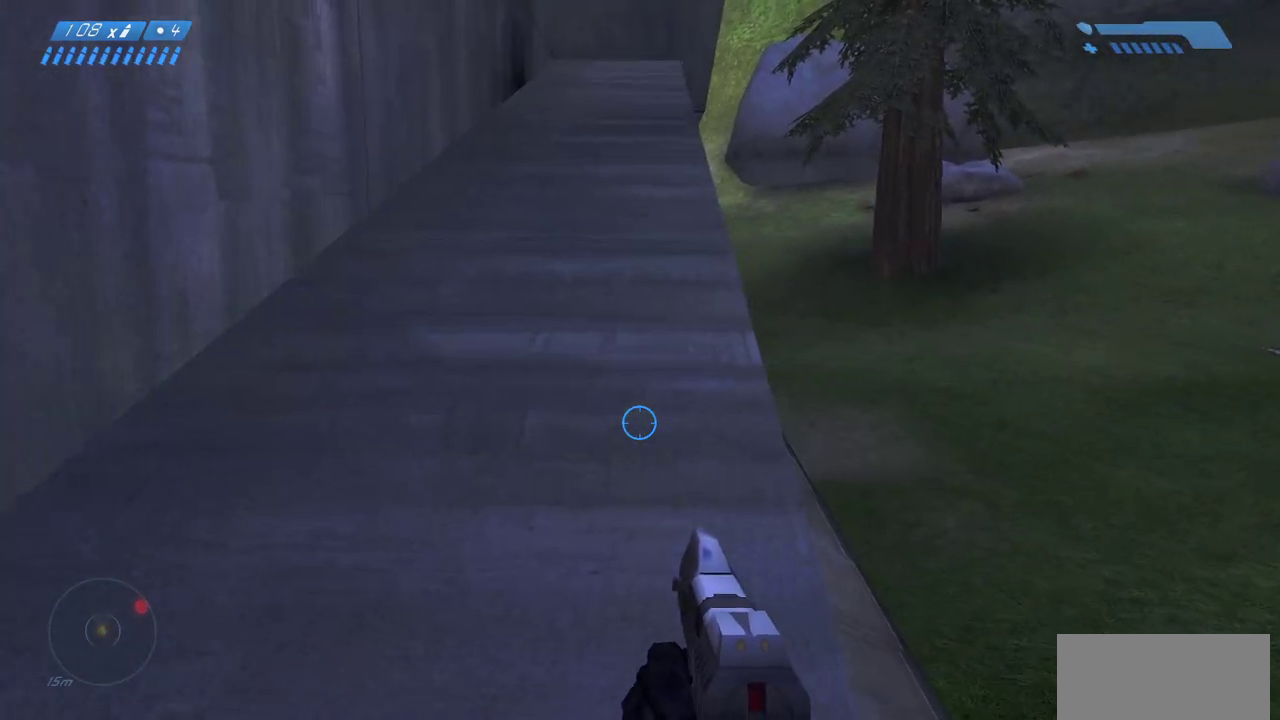
{"keys": [], "mouse": [], "events": []}
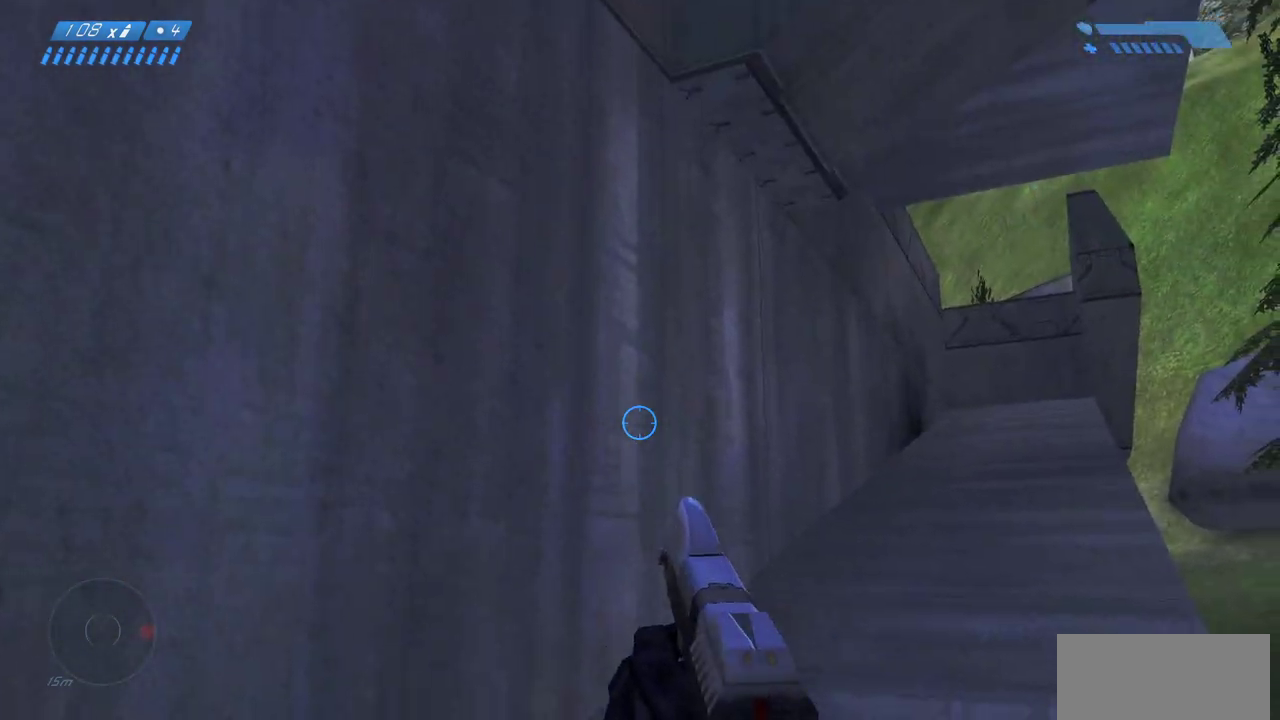
{"keys": [], "mouse": [], "events": []}
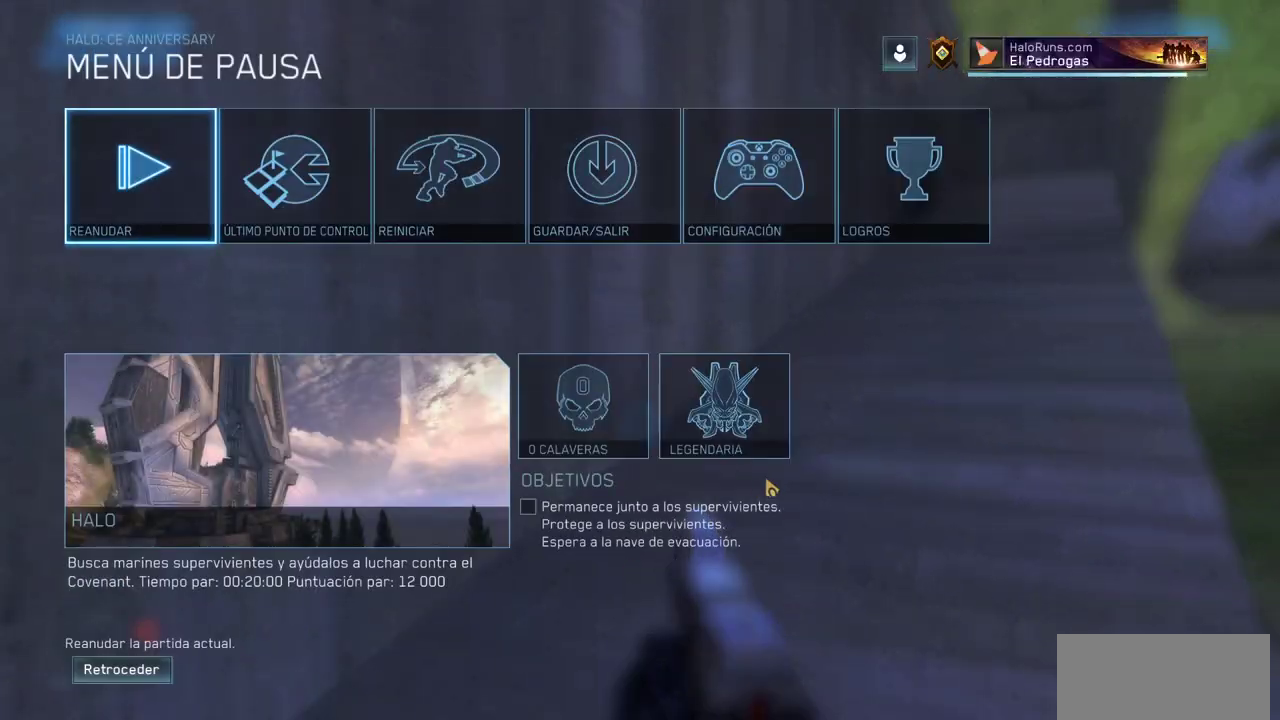
{"keys": [], "mouse": [], "events": []}
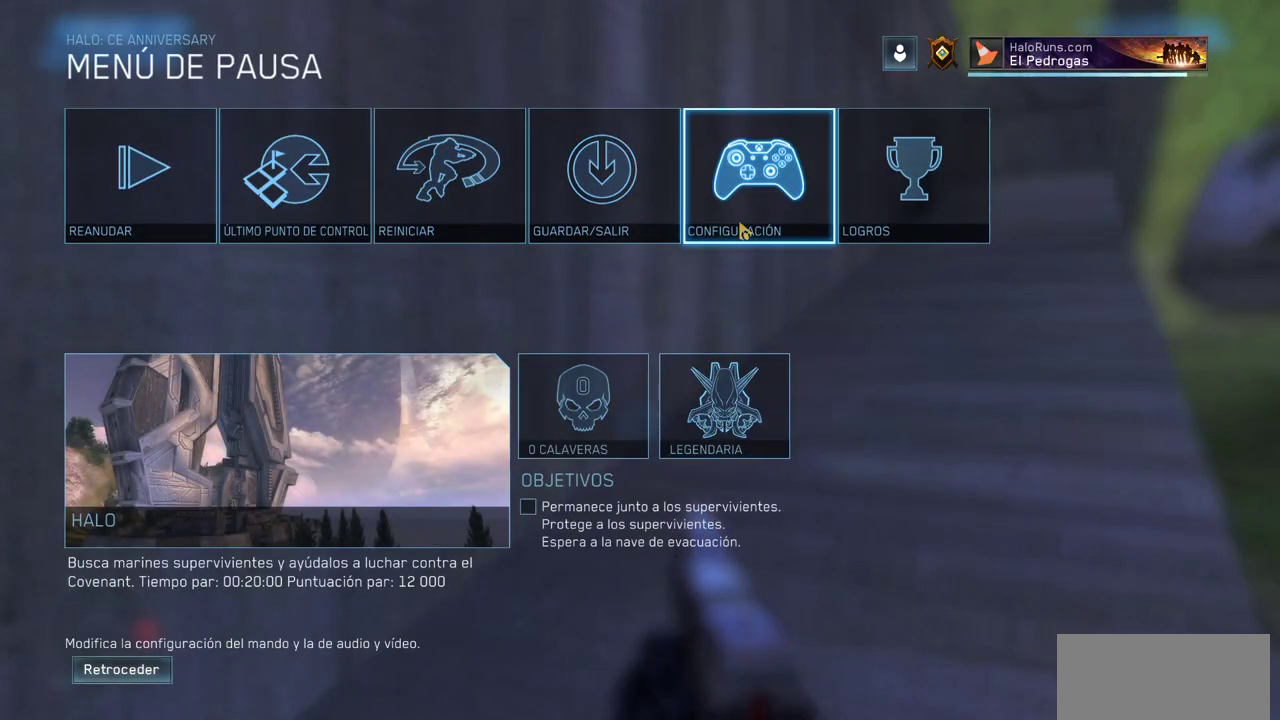
{"keys": [], "mouse": [], "events": [[83, "mouse_left", "down"], [183, "mouse_left", "up"]]}
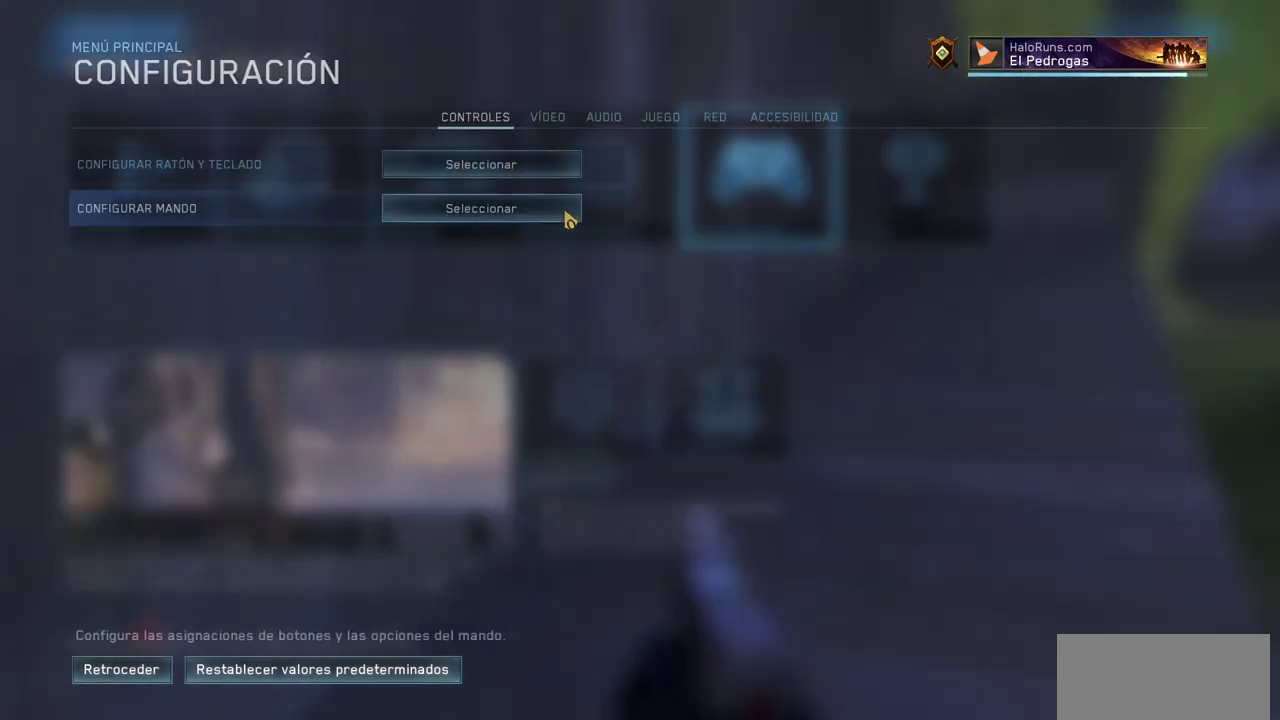
{"keys": [], "mouse": [], "events": []}
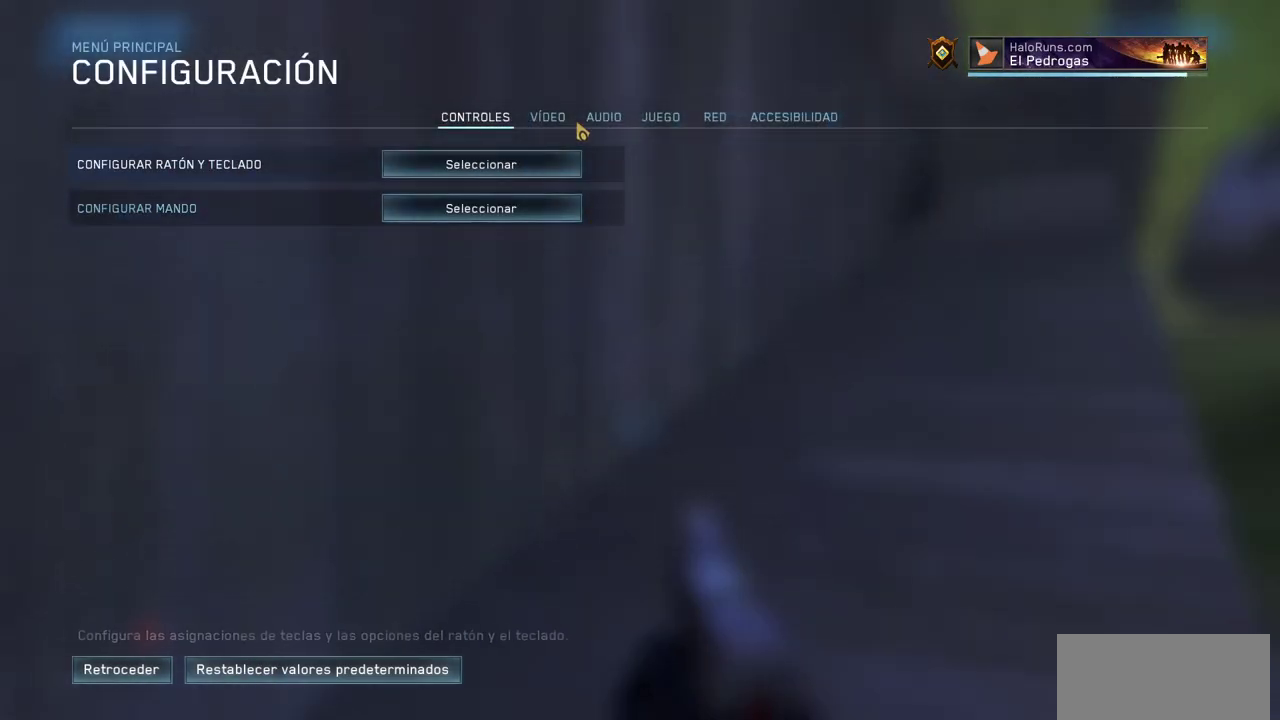
{"keys": [], "mouse": [], "events": [[367, "mouse_left", "down"], [483, "mouse_left", "up"]]}